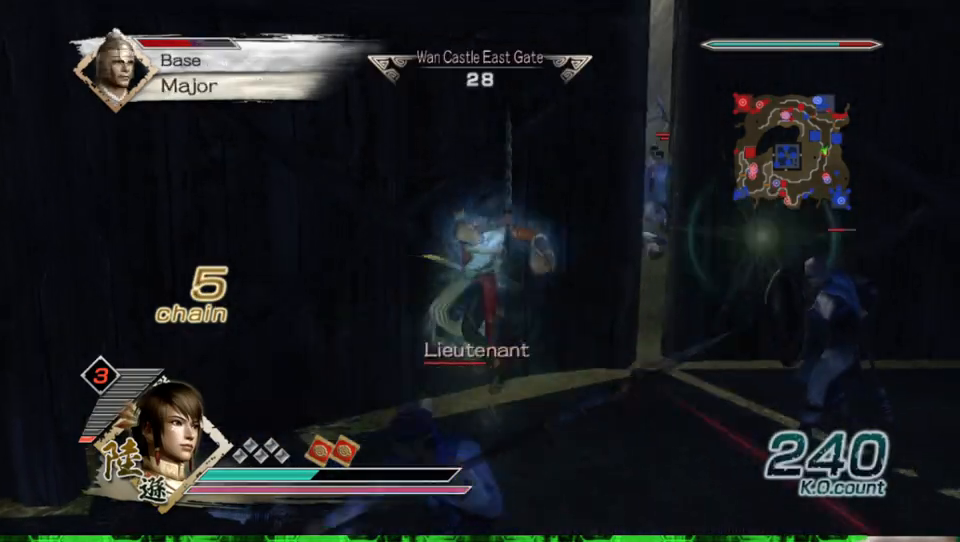
Gameplay with a controller (Xbox layout); each line is a JSON object with the inputs held at the frame after it. "events" lists button and stick changes between this image and that frame as [ms after this image, input, new state], when the widget could be followed in between.
{"buttons": [], "left_stick": "right", "right_stick": "center", "events": [[200, "left_stick", "right"], [200, "right_stick", "left"], [467, "right_stick", "center"]]}
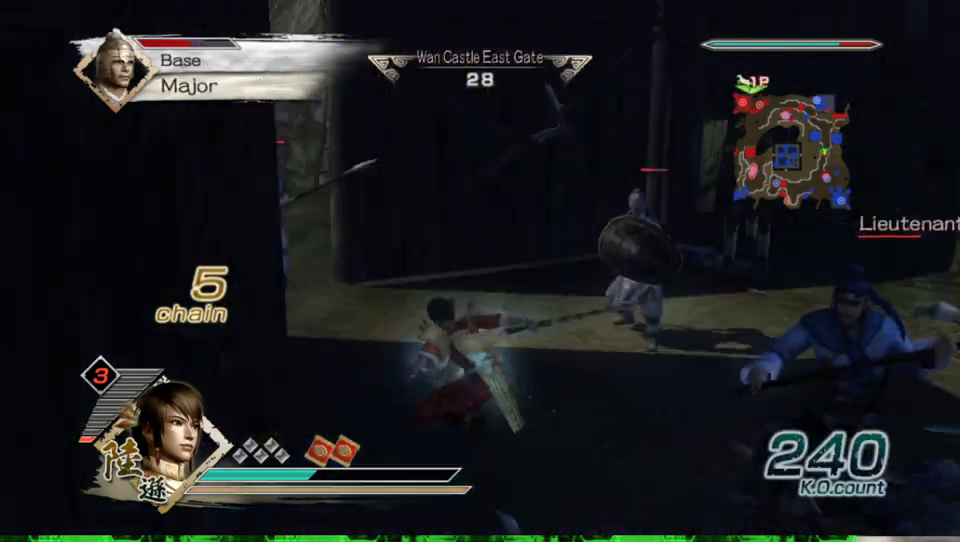
{"buttons": [], "left_stick": "right", "right_stick": "center", "events": []}
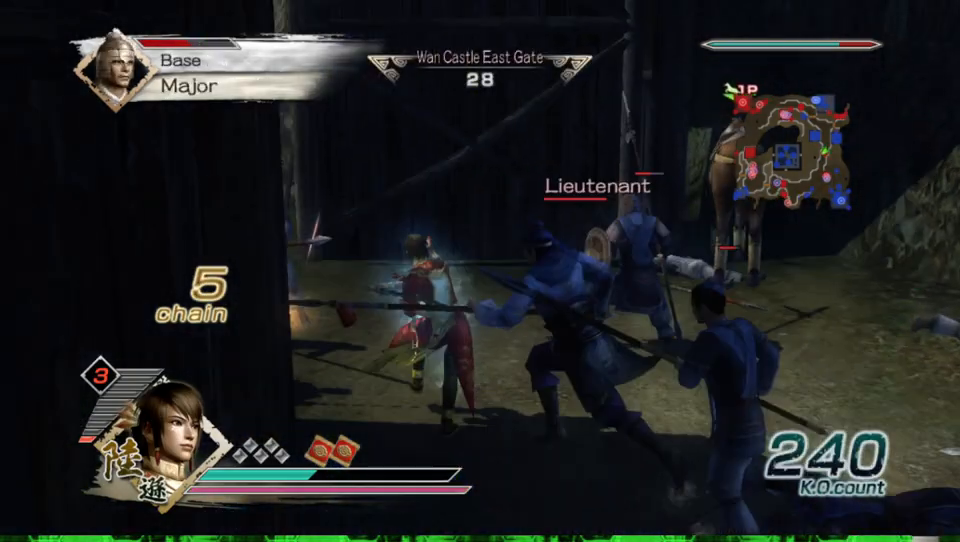
{"buttons": [], "left_stick": "up-right", "right_stick": "center", "events": [[400, "left_stick", "up-right"]]}
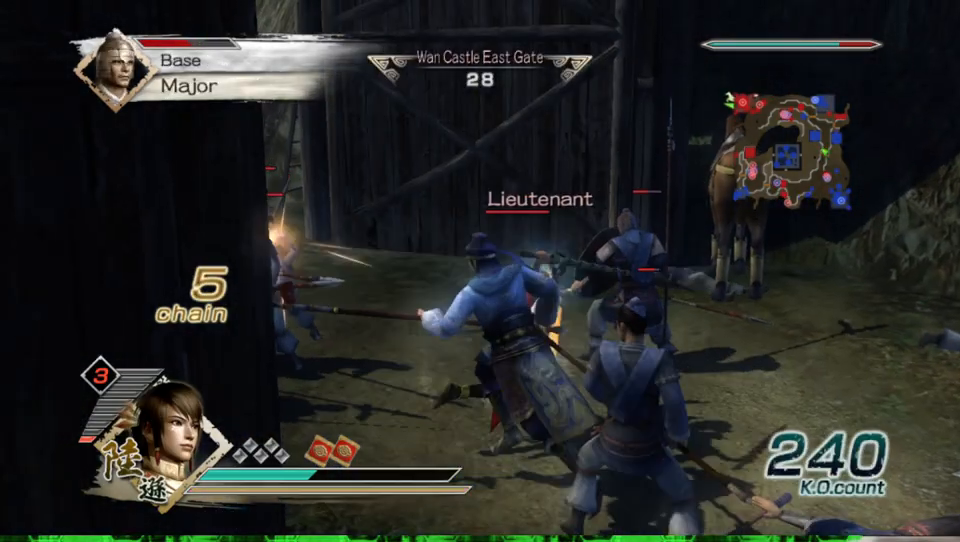
{"buttons": [], "left_stick": "center", "right_stick": "center", "events": [[333, "left_stick", "up"], [500, "left_stick", "center"]]}
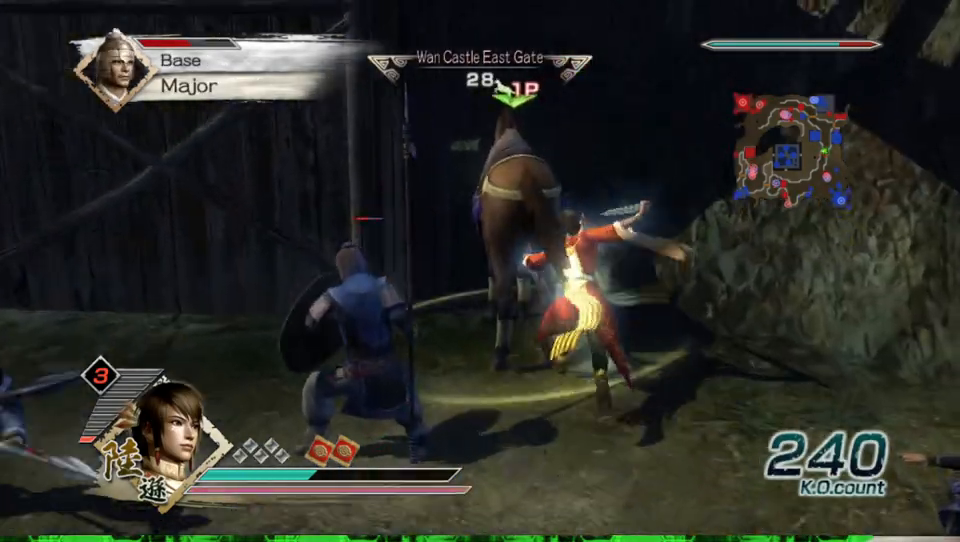
{"buttons": [], "left_stick": "left", "right_stick": "right", "events": [[133, "A", "down"], [233, "A", "up"], [400, "left_stick", "left"], [433, "right_stick", "right"]]}
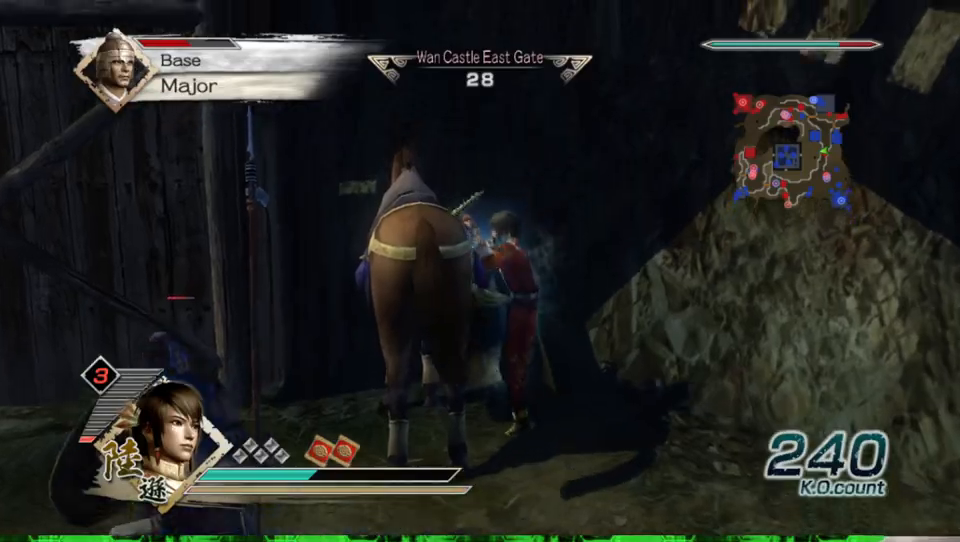
{"buttons": [], "left_stick": "up-left", "right_stick": "center", "events": [[200, "right_stick", "center"], [367, "left_stick", "up-left"]]}
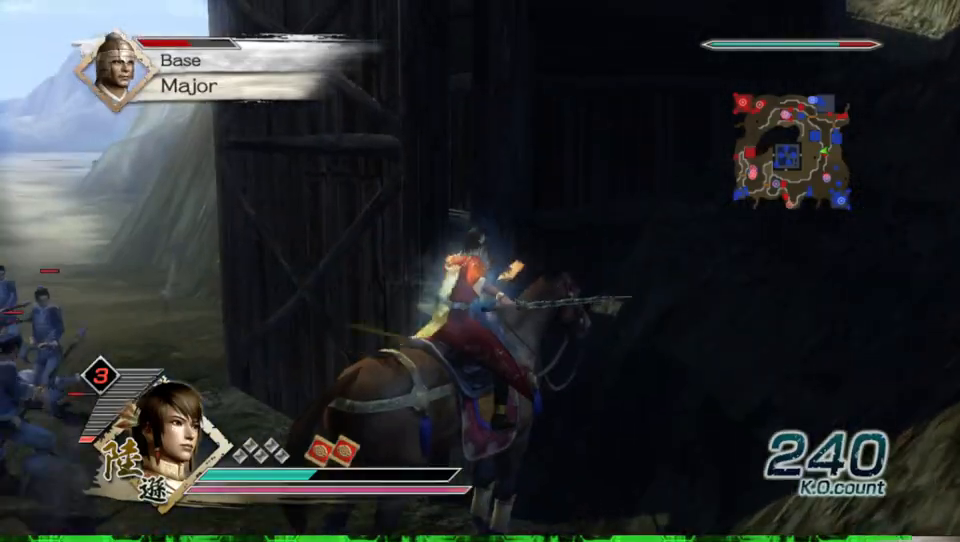
{"buttons": [], "left_stick": "up-left", "right_stick": "center", "events": []}
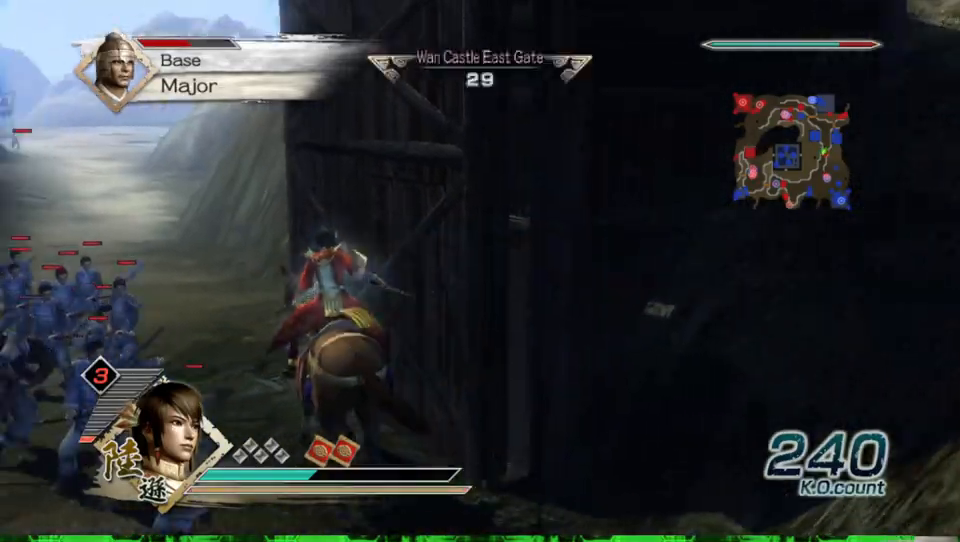
{"buttons": [], "left_stick": "up-left", "right_stick": "center", "events": []}
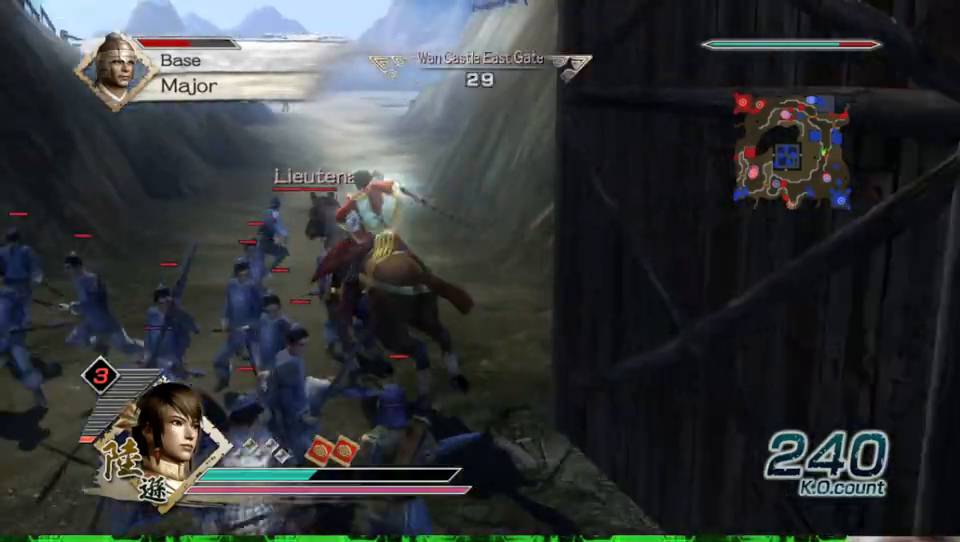
{"buttons": [], "left_stick": "up-left", "right_stick": "center", "events": [[67, "left_stick", "up"], [433, "left_stick", "up-left"]]}
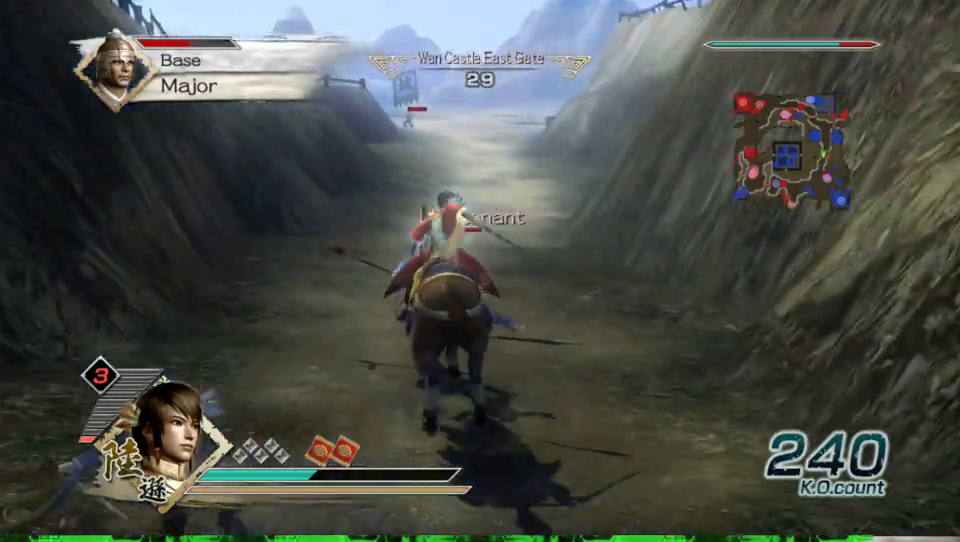
{"buttons": [], "left_stick": "up", "right_stick": "center", "events": [[200, "left_stick", "up"]]}
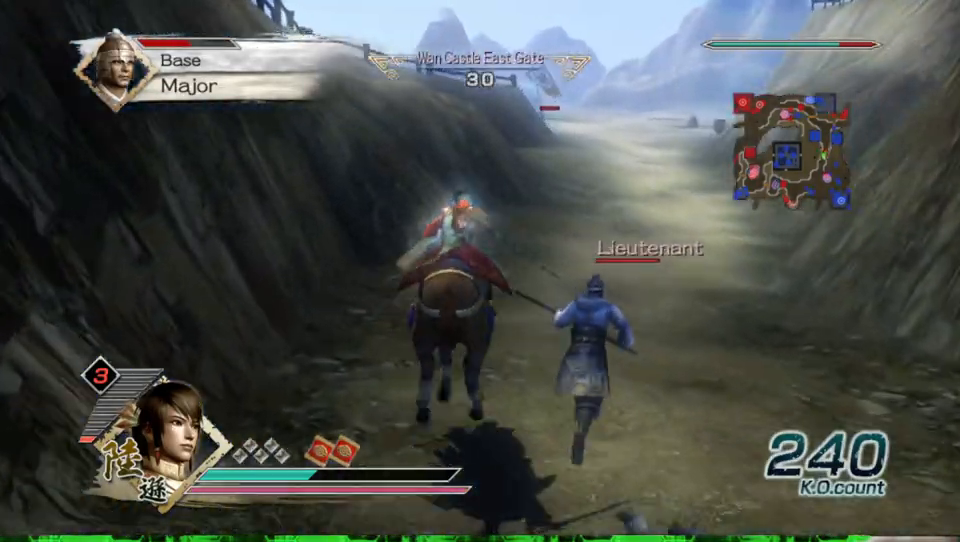
{"buttons": [], "left_stick": "up", "right_stick": "center", "events": []}
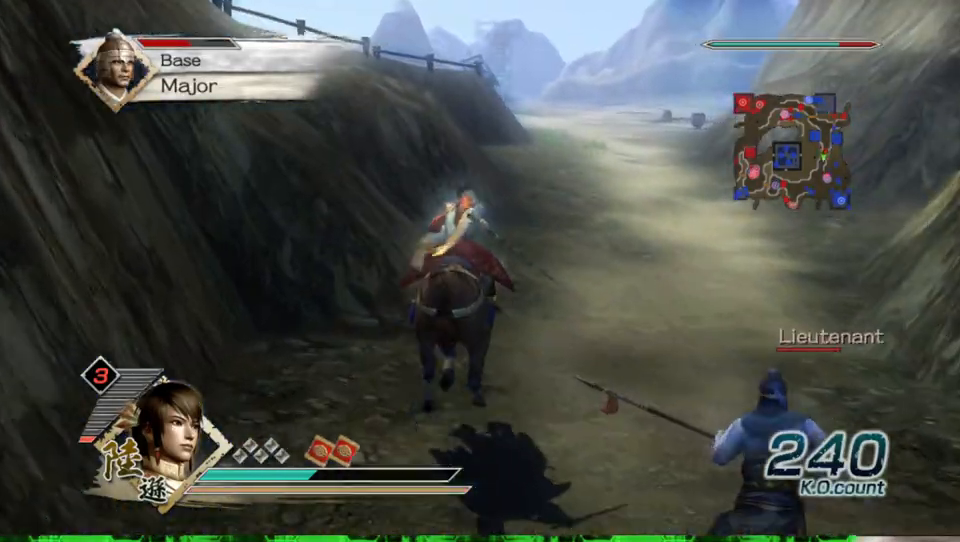
{"buttons": [], "left_stick": "up", "right_stick": "center", "events": []}
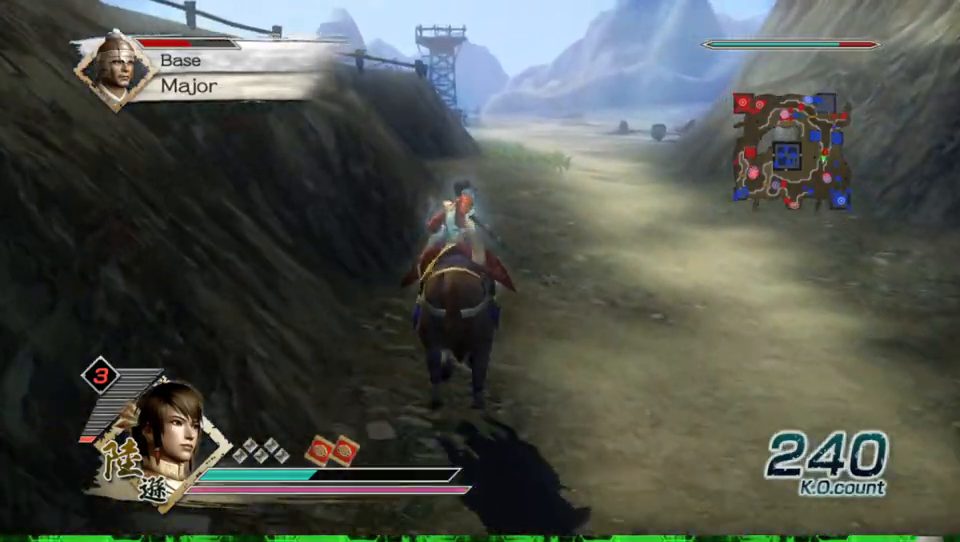
{"buttons": [], "left_stick": "up", "right_stick": "center", "events": []}
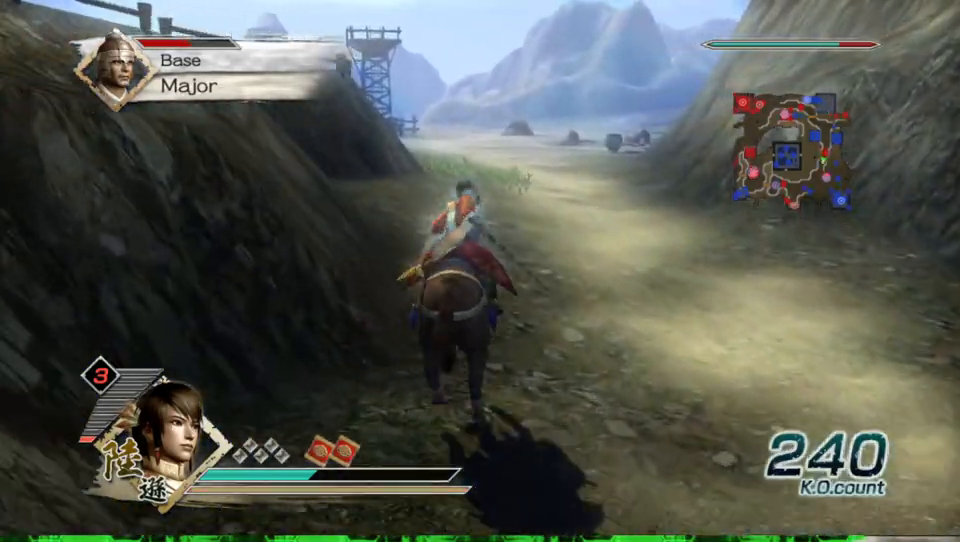
{"buttons": [], "left_stick": "up", "right_stick": "center", "events": []}
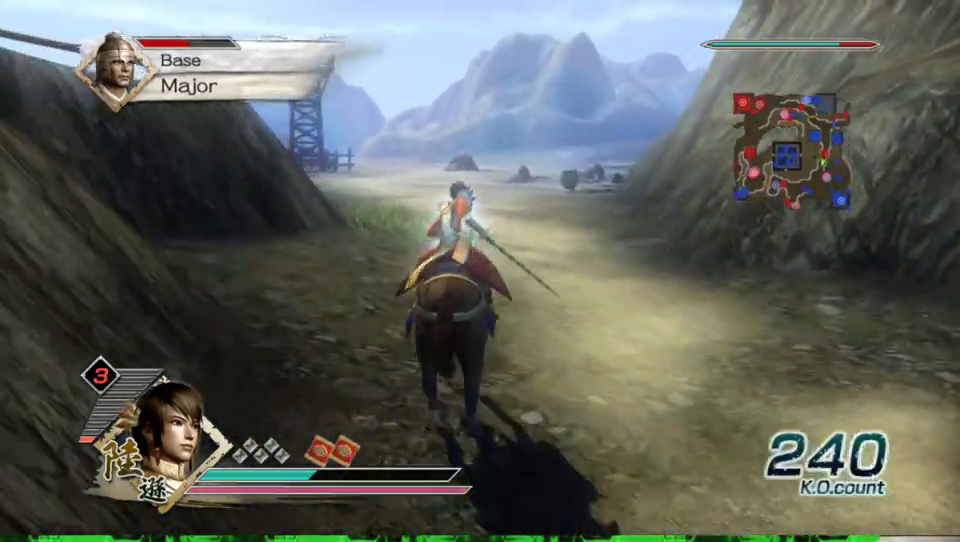
{"buttons": [], "left_stick": "up", "right_stick": "center", "events": []}
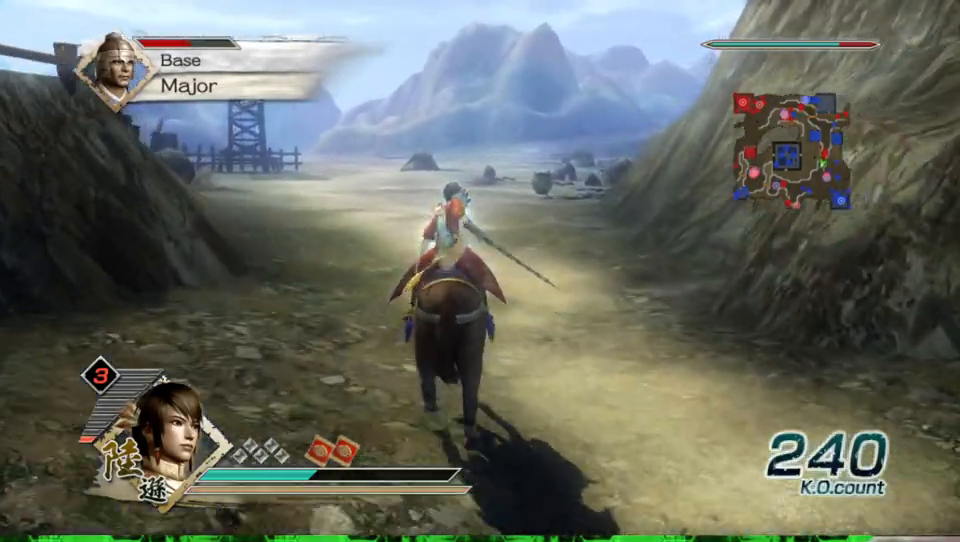
{"buttons": [], "left_stick": "up", "right_stick": "center", "events": []}
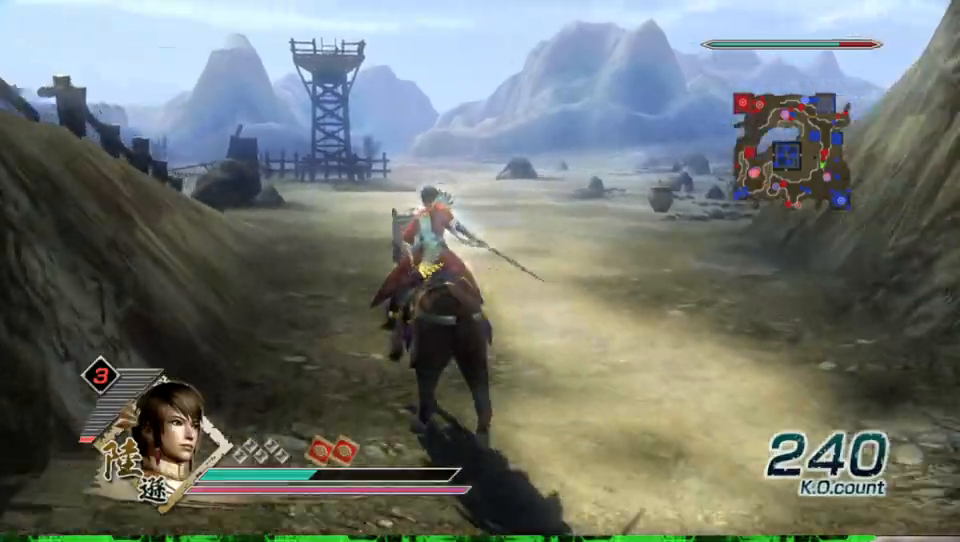
{"buttons": [], "left_stick": "up", "right_stick": "center", "events": []}
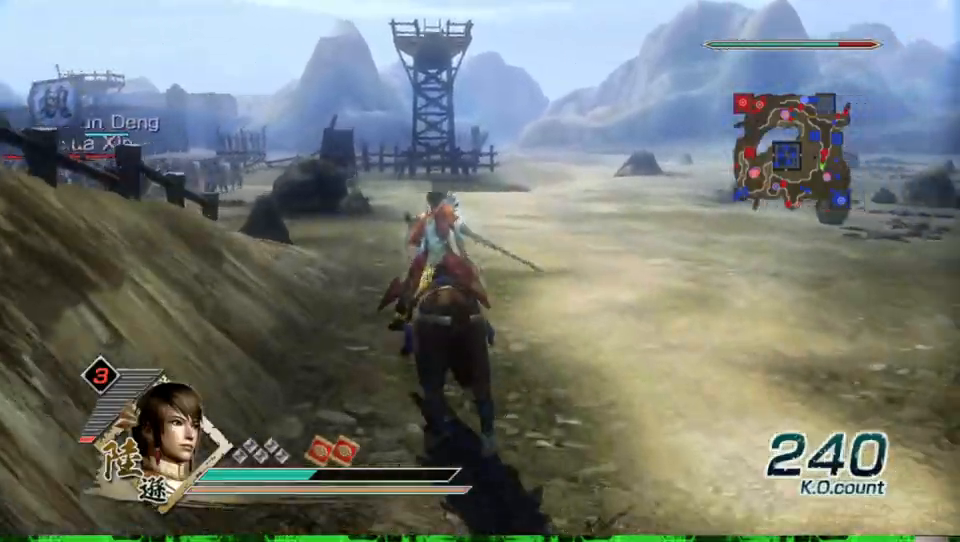
{"buttons": [], "left_stick": "up", "right_stick": "center", "events": []}
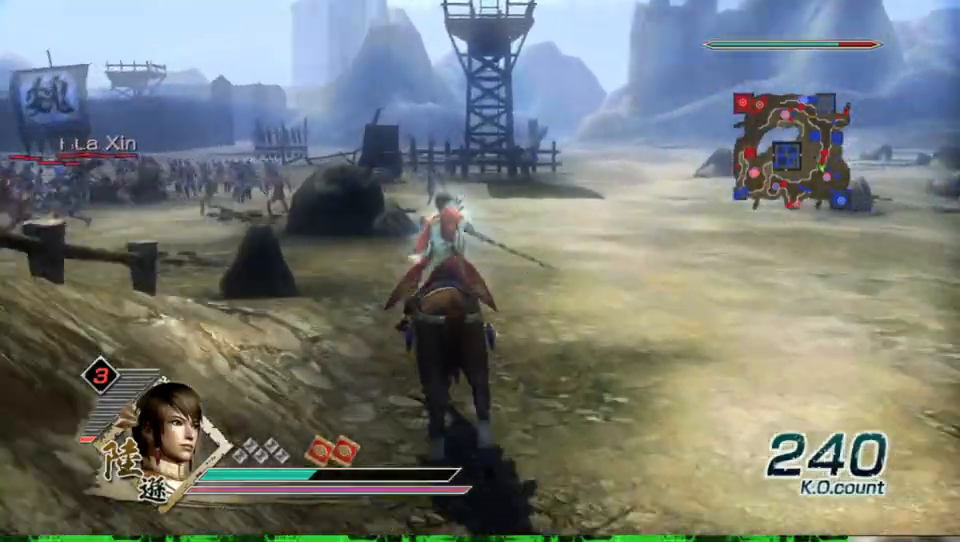
{"buttons": [], "left_stick": "up", "right_stick": "center", "events": [[200, "right_stick", "right"], [333, "right_stick", "center"]]}
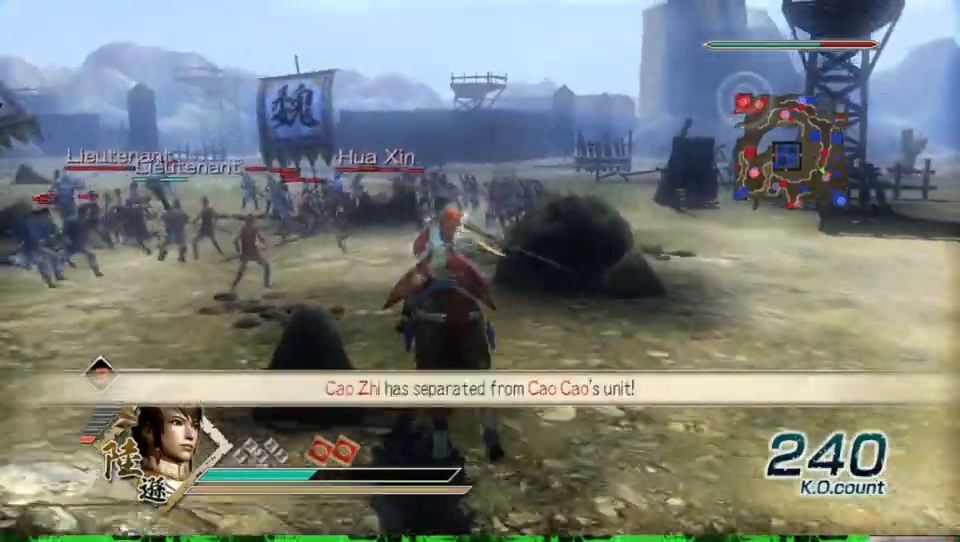
{"buttons": [], "left_stick": "up", "right_stick": "center", "events": [[233, "left_stick", "up-left"], [433, "left_stick", "up"]]}
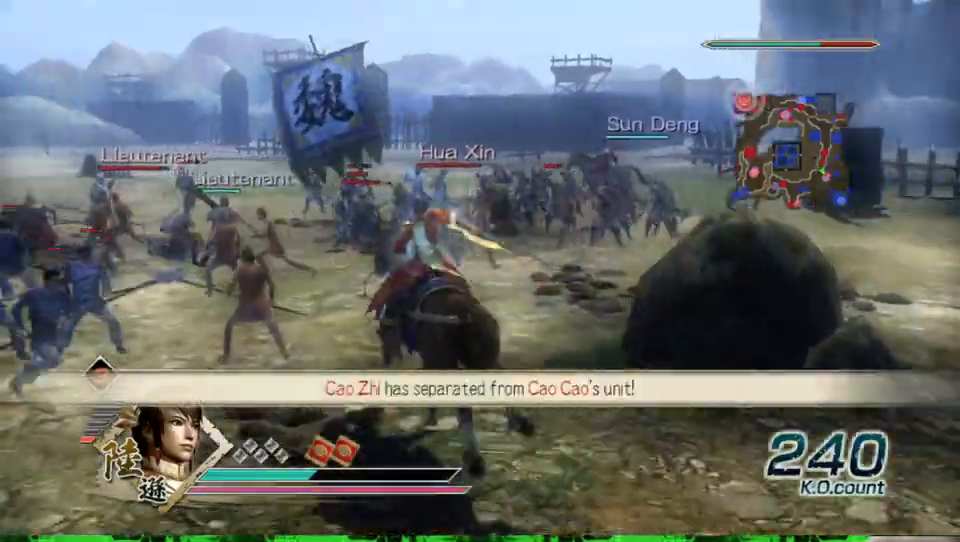
{"buttons": [], "left_stick": "up", "right_stick": "center", "events": []}
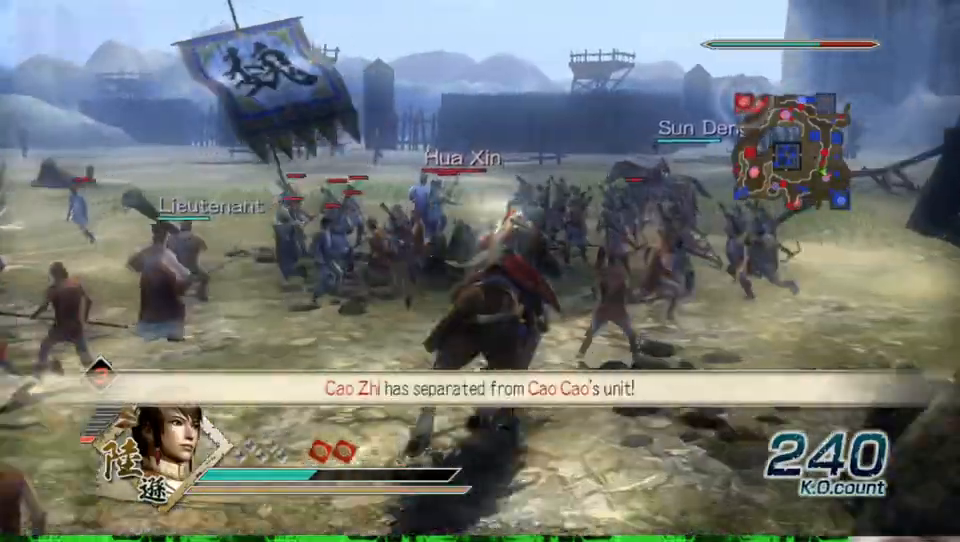
{"buttons": [], "left_stick": "up", "right_stick": "center", "events": []}
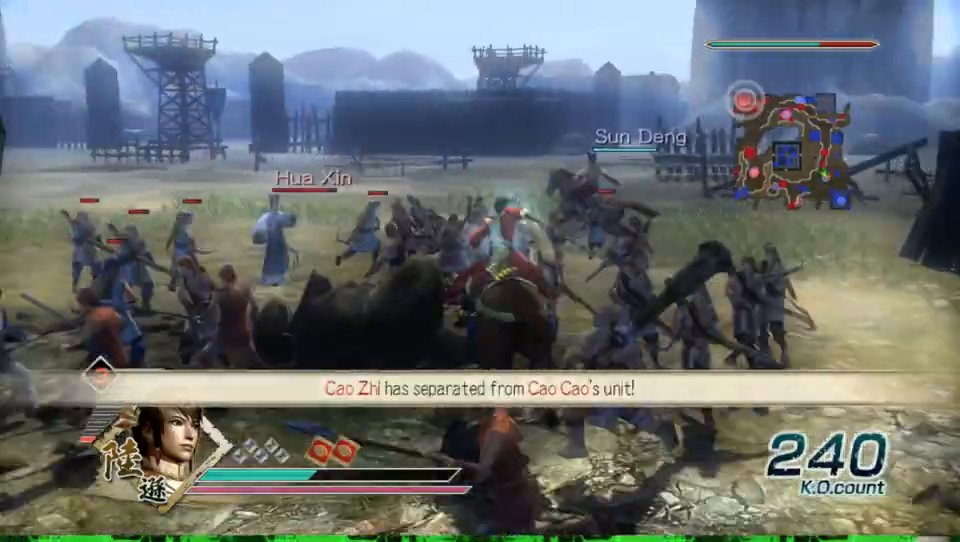
{"buttons": [], "left_stick": "up", "right_stick": "center", "events": [[67, "A", "down"], [233, "A", "up"]]}
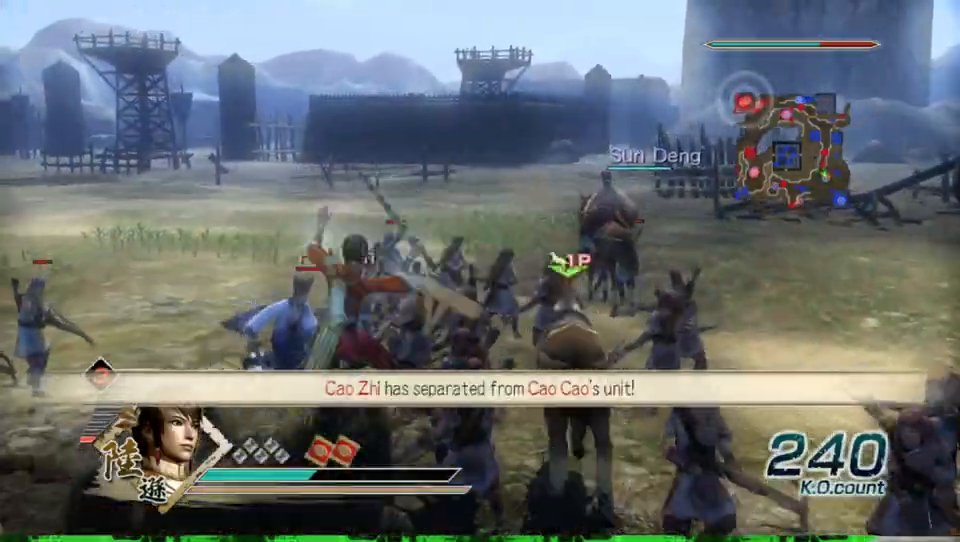
{"buttons": [], "left_stick": "right", "right_stick": "center", "events": [[133, "left_stick", "up-right"], [267, "left_stick", "right"]]}
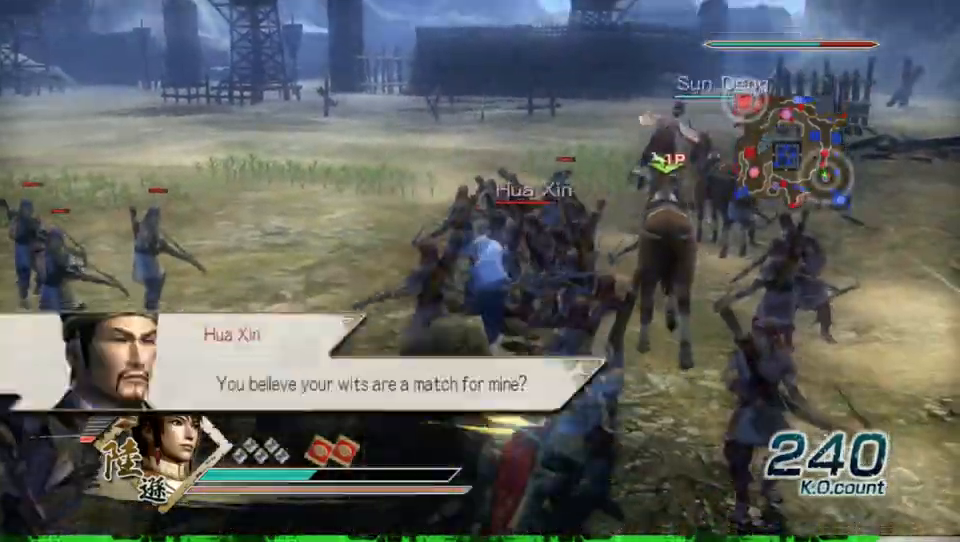
{"buttons": [], "left_stick": "up-left", "right_stick": "center", "events": [[67, "left_stick", "up"], [333, "left_stick", "up-left"], [467, "X", "down"], [500, "X", "up"]]}
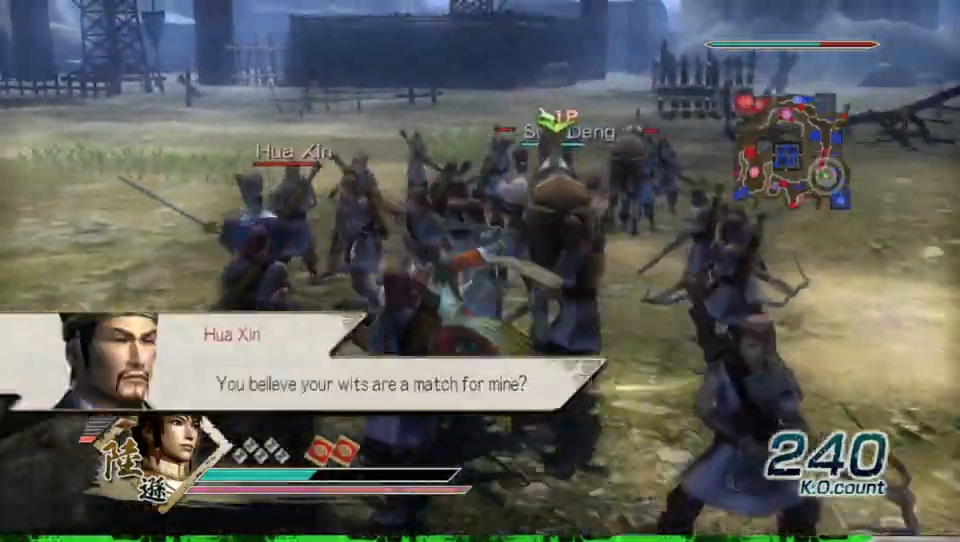
{"buttons": [], "left_stick": "up-left", "right_stick": "center", "events": [[33, "X", "down"], [67, "X", "up"], [100, "X", "down"], [133, "X", "up"], [167, "X", "down"], [200, "X", "up"], [233, "X", "down"], [267, "X", "up"], [367, "X", "down"], [400, "X", "up"], [433, "X", "down"], [500, "X", "up"]]}
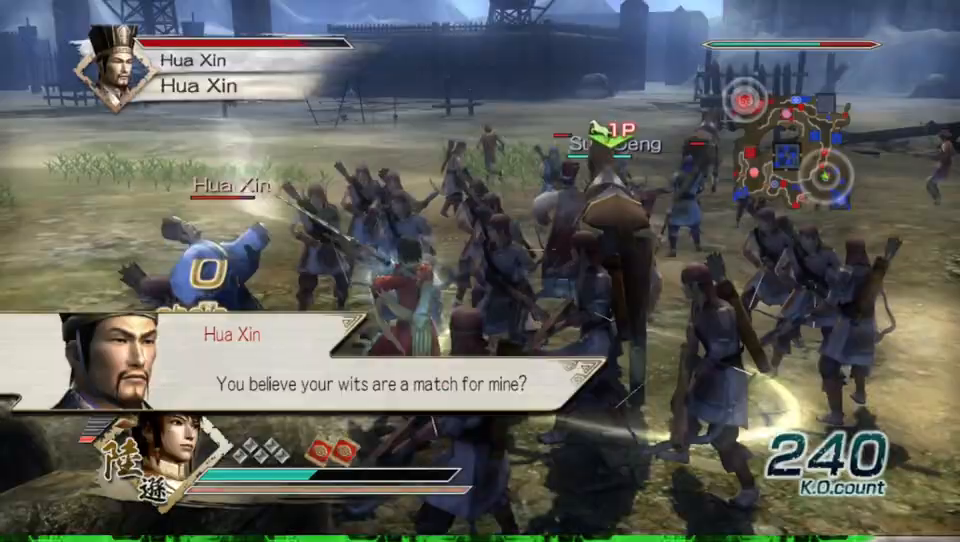
{"buttons": ["X"], "left_stick": "left", "right_stick": "center", "events": [[33, "X", "down"], [67, "X", "up"], [133, "X", "down"], [133, "left_stick", "left"], [167, "X", "up"], [200, "X", "down"], [233, "X", "up"], [300, "X", "down"], [333, "X", "up"], [400, "X", "down"], [467, "X", "up"], [500, "X", "down"]]}
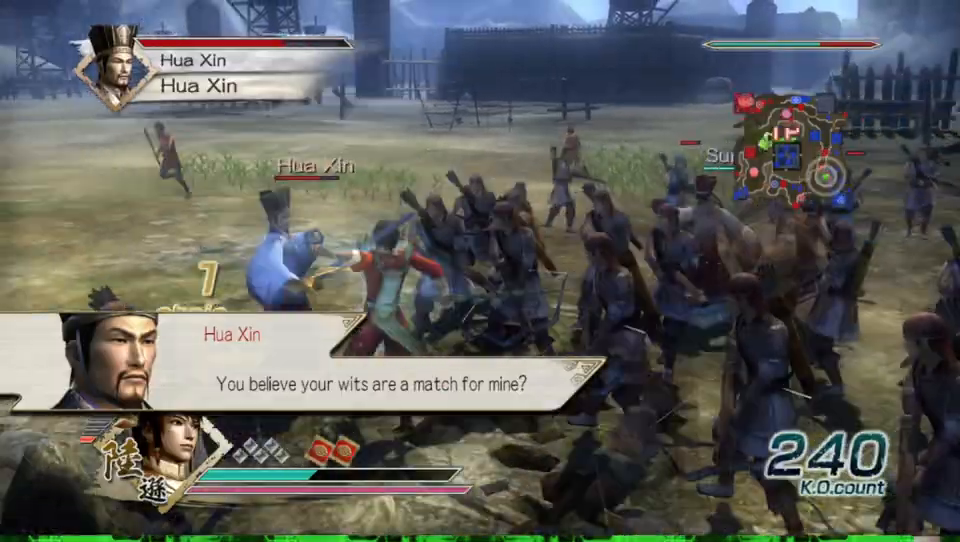
{"buttons": [], "left_stick": "up", "right_stick": "center", "events": [[33, "X", "up"], [67, "X", "down"], [100, "X", "up"], [133, "X", "down"], [167, "X", "up"], [200, "X", "down"], [233, "X", "up"], [267, "X", "down"], [267, "left_stick", "up-left"], [300, "X", "up"], [333, "X", "down"], [367, "X", "up"], [400, "X", "down"], [433, "X", "up"], [433, "left_stick", "up"], [467, "X", "down"], [500, "X", "up"]]}
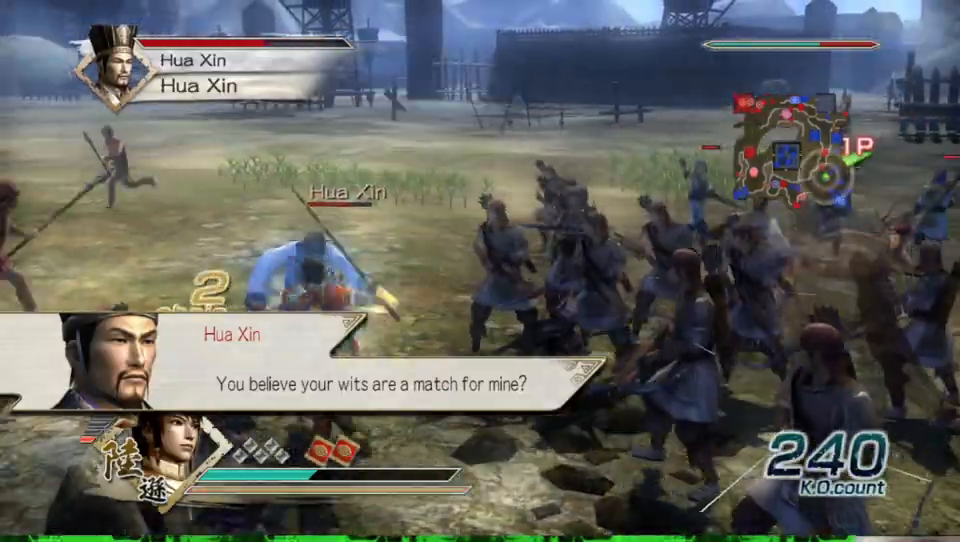
{"buttons": ["X"], "left_stick": "up-left", "right_stick": "center", "events": [[33, "X", "down"], [67, "X", "up"], [100, "X", "down"], [133, "X", "up"], [167, "X", "down"], [200, "X", "up"], [233, "X", "down"], [267, "X", "up"], [300, "X", "down"], [333, "X", "up"], [333, "left_stick", "up-left"], [367, "X", "down"], [400, "X", "up"], [433, "X", "down"], [467, "X", "up"], [500, "X", "down"]]}
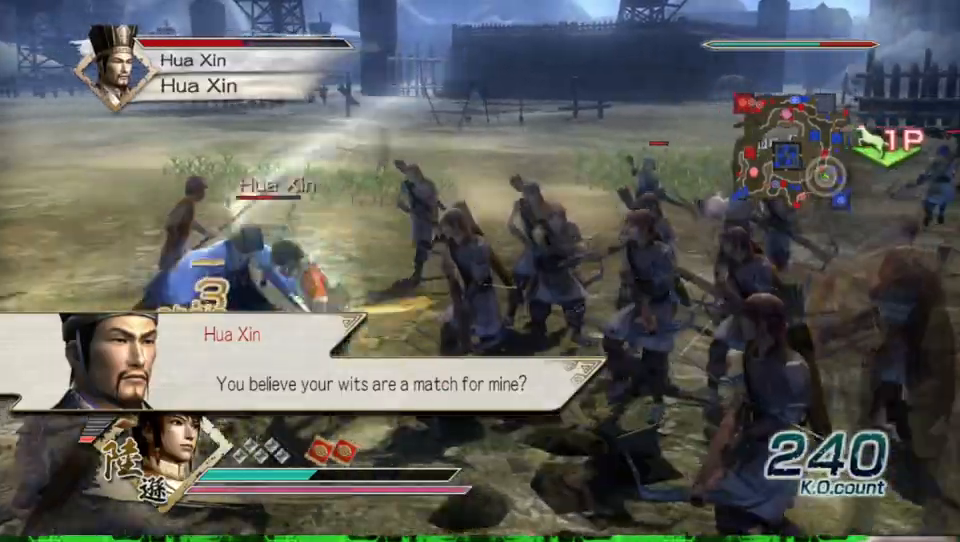
{"buttons": [], "left_stick": "up", "right_stick": "center", "events": [[33, "X", "up"], [67, "X", "down"], [67, "left_stick", "left"], [100, "X", "up"], [133, "X", "down"], [167, "X", "up"], [200, "X", "down"], [233, "X", "up"], [267, "X", "down"], [300, "X", "up"], [300, "left_stick", "up-left"], [333, "X", "down"], [367, "X", "up"], [400, "X", "down"], [433, "X", "up"], [467, "X", "down"], [467, "left_stick", "up"], [500, "X", "up"]]}